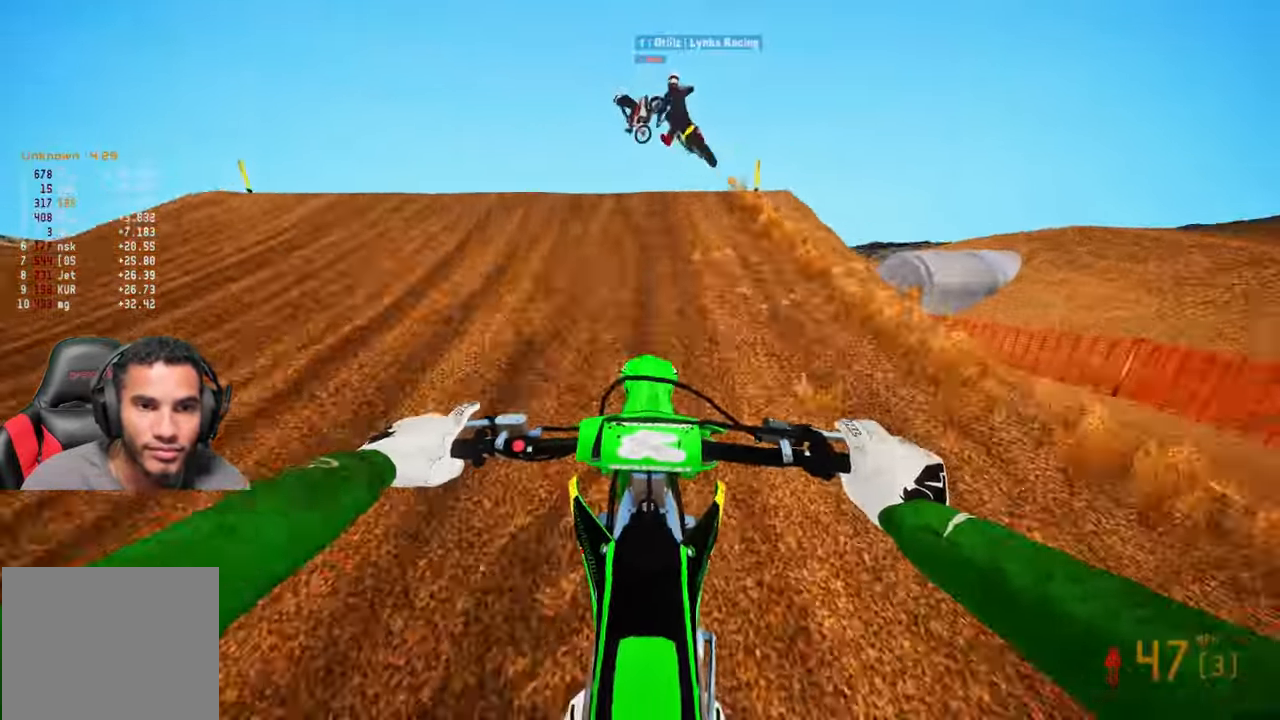
Gameplay with a controller (PlayStation layout); each line is a JSON object with the inputs held at the frame after it (dt_ms = milliseconds from this image to that frame). "events" lists button and stick changes between this image and that frame as [ms after this image, input, new state], when the widget could be followed in between.
{"dt_ms": 500, "buttons": ["R2"], "left_stick": "center", "right_stick": "center", "events": [[33, "R3", "down"], [33, "right_stick", "down"], [116, "R3", "up"], [183, "R2", "up"], [200, "left_stick", "center"], [200, "right_stick", "center"], [433, "R2", "down"]]}
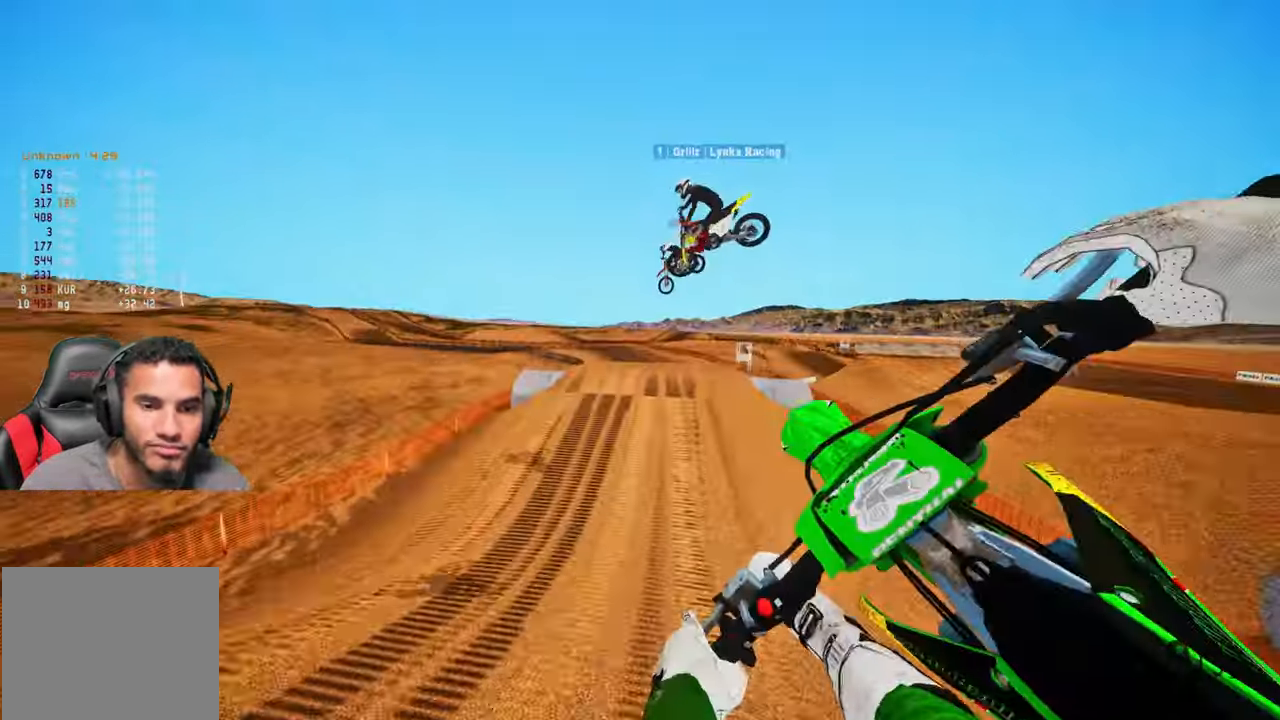
{"dt_ms": 500, "buttons": ["R2"], "left_stick": "left", "right_stick": "up", "events": [[16, "R3", "down"], [100, "R3", "up"], [100, "left_stick", "left"], [316, "right_stick", "up"]]}
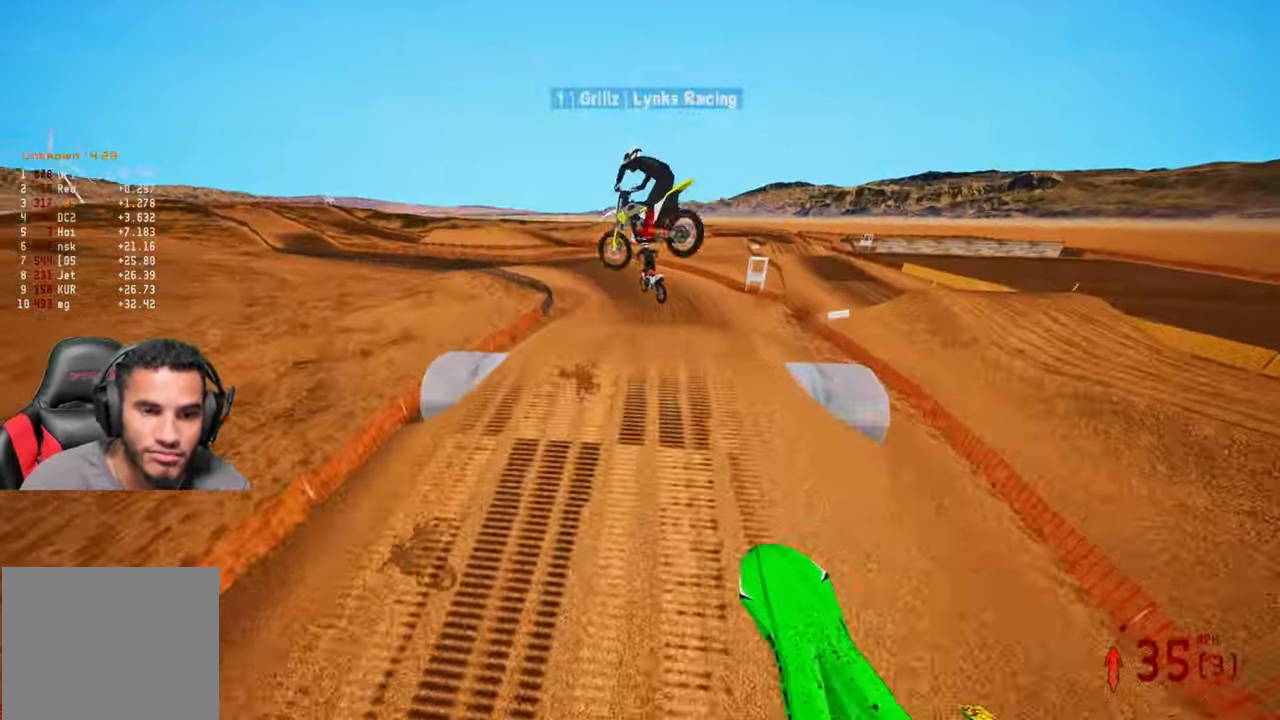
{"dt_ms": 500, "buttons": ["R2"], "left_stick": "left", "right_stick": "up"}
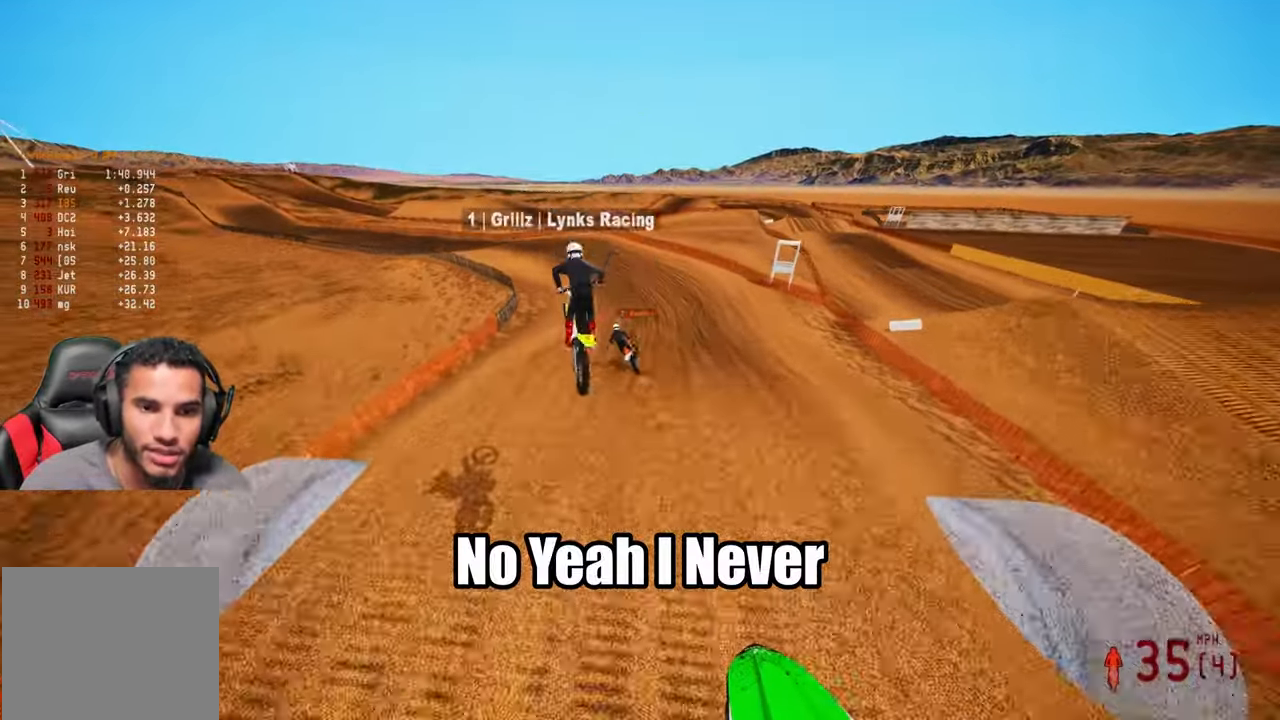
{"dt_ms": 500, "buttons": ["R2"], "left_stick": "up", "right_stick": "up", "events": [[266, "left_stick", "center"], [350, "left_stick", "right"], [500, "left_stick", "up"]]}
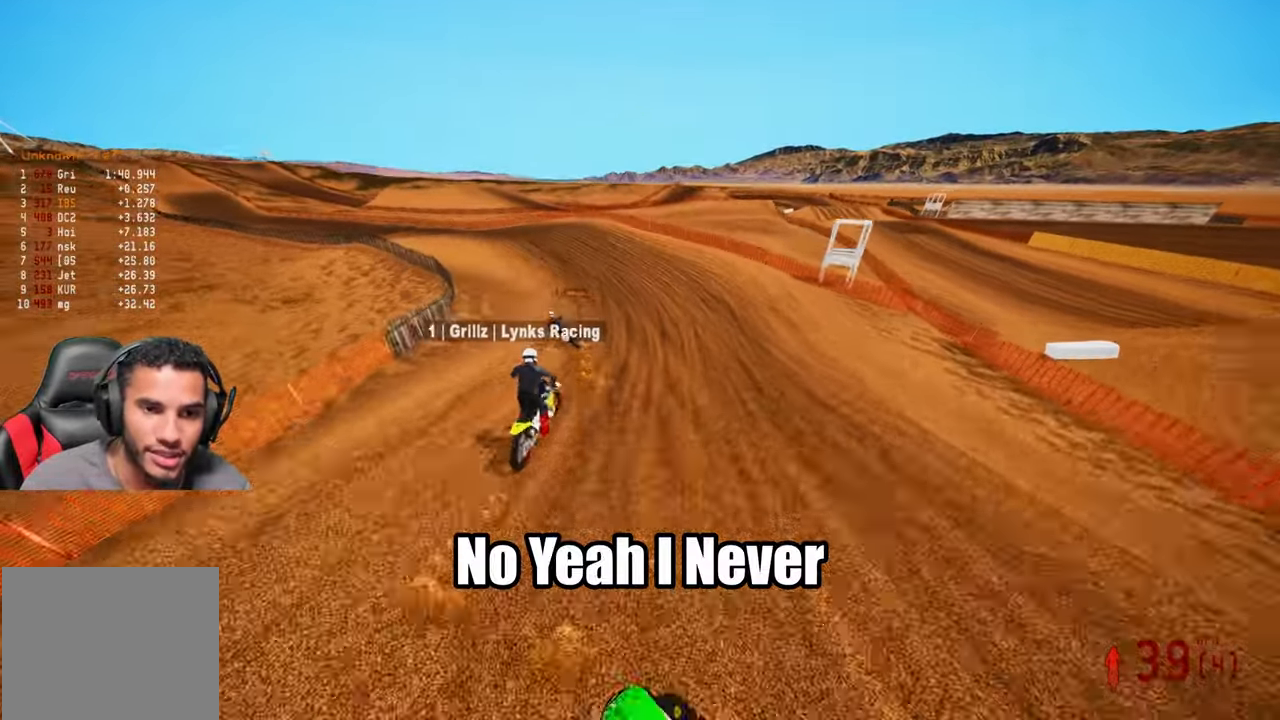
{"dt_ms": 500, "buttons": ["R2"], "left_stick": "up-left", "right_stick": "up-right", "events": [[133, "left_stick", "up-left"], [266, "R3", "down"], [266, "right_stick", "center"], [366, "R3", "up"], [366, "right_stick", "up-right"]]}
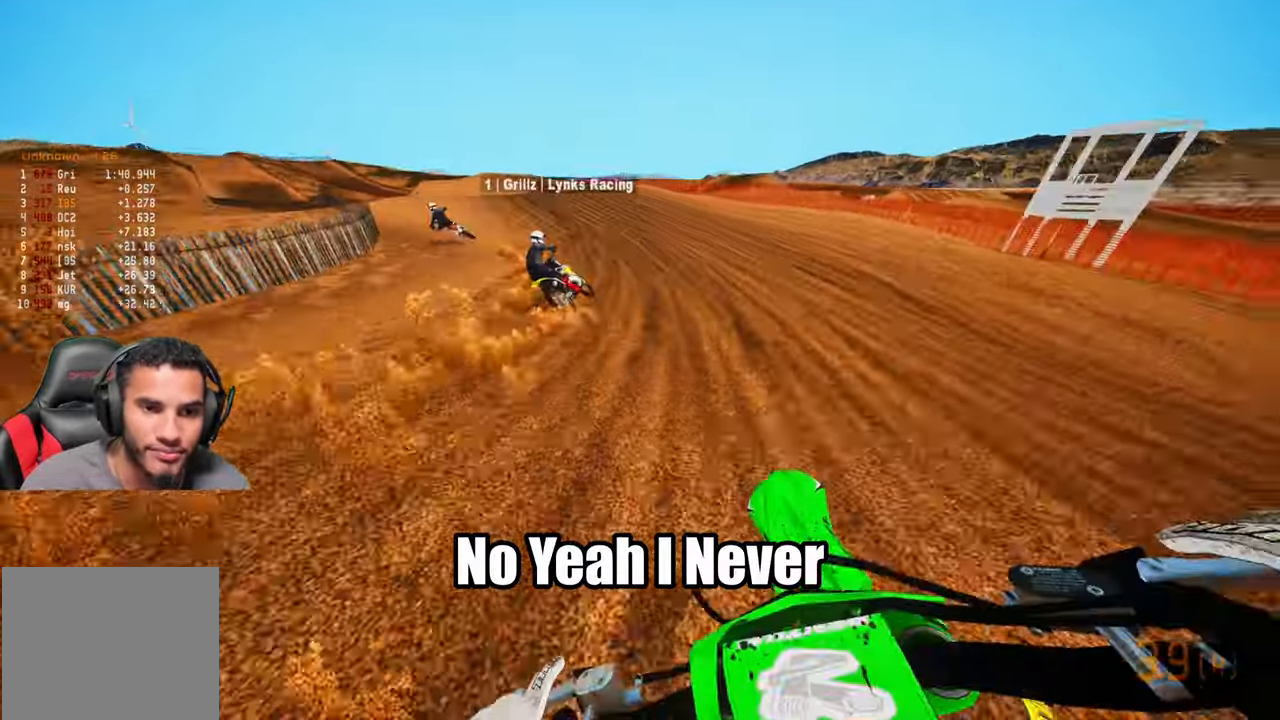
{"dt_ms": 500, "buttons": ["R2"], "left_stick": "up-left", "right_stick": "center", "events": [[250, "right_stick", "center"], [350, "R3", "down"], [450, "R3", "up"]]}
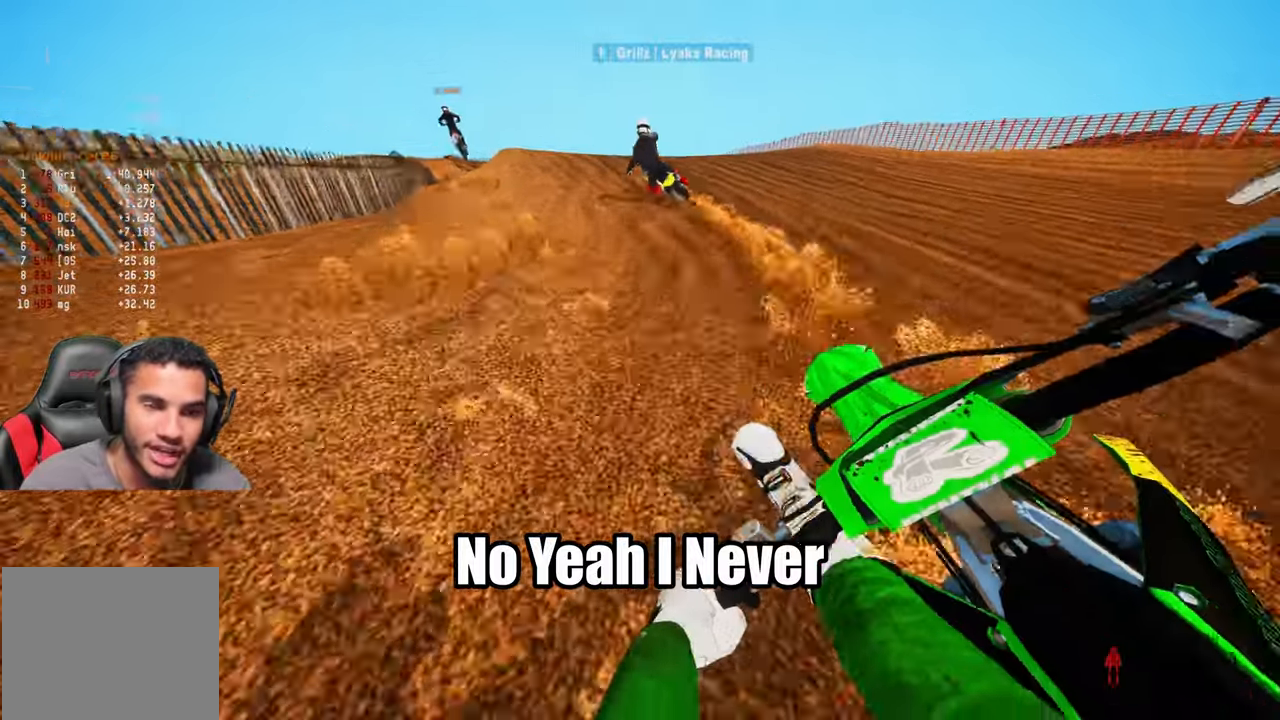
{"dt_ms": 500, "buttons": ["R2"], "left_stick": "up-left", "right_stick": "up-left", "events": [[233, "right_stick", "up"], [367, "R3", "down"], [367, "right_stick", "up-left"], [500, "R3", "up"]]}
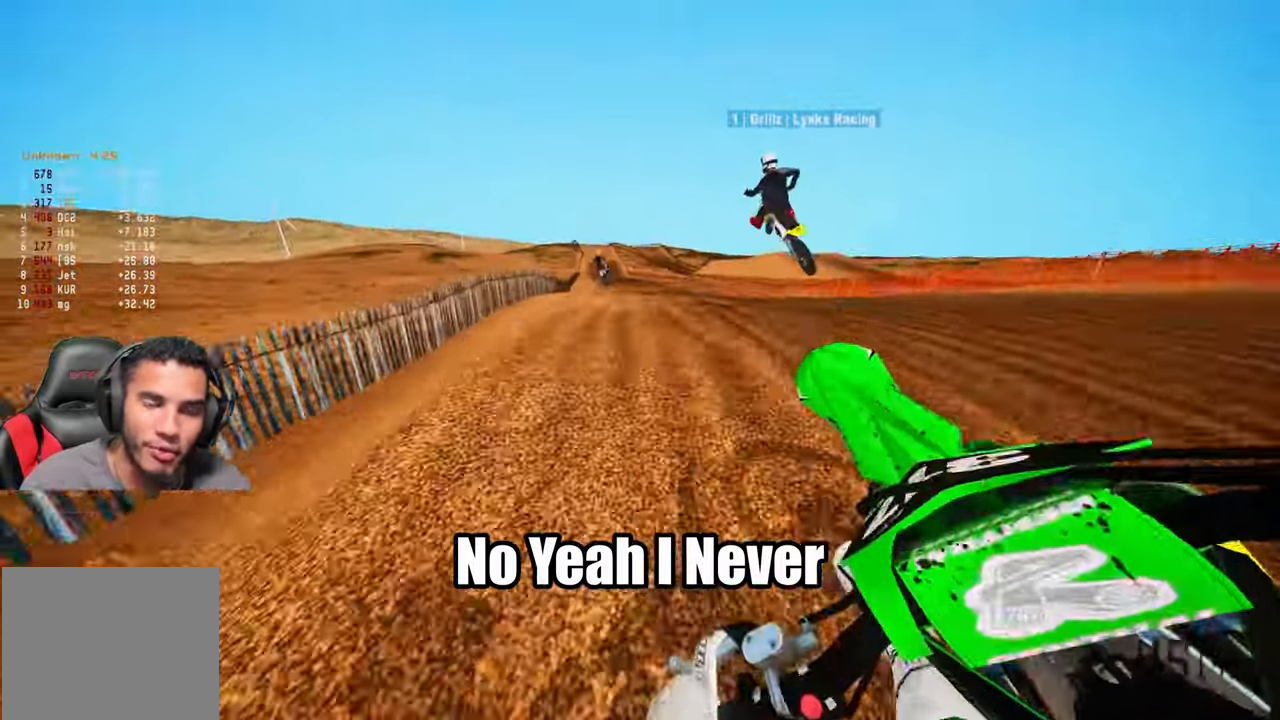
{"dt_ms": 500, "buttons": ["R2"], "left_stick": "up-right", "right_stick": "up", "events": [[67, "right_stick", "center"], [100, "R2", "up"], [100, "left_stick", "up-right"], [167, "R2", "down"], [250, "R3", "down"], [333, "R3", "up"], [483, "right_stick", "up"]]}
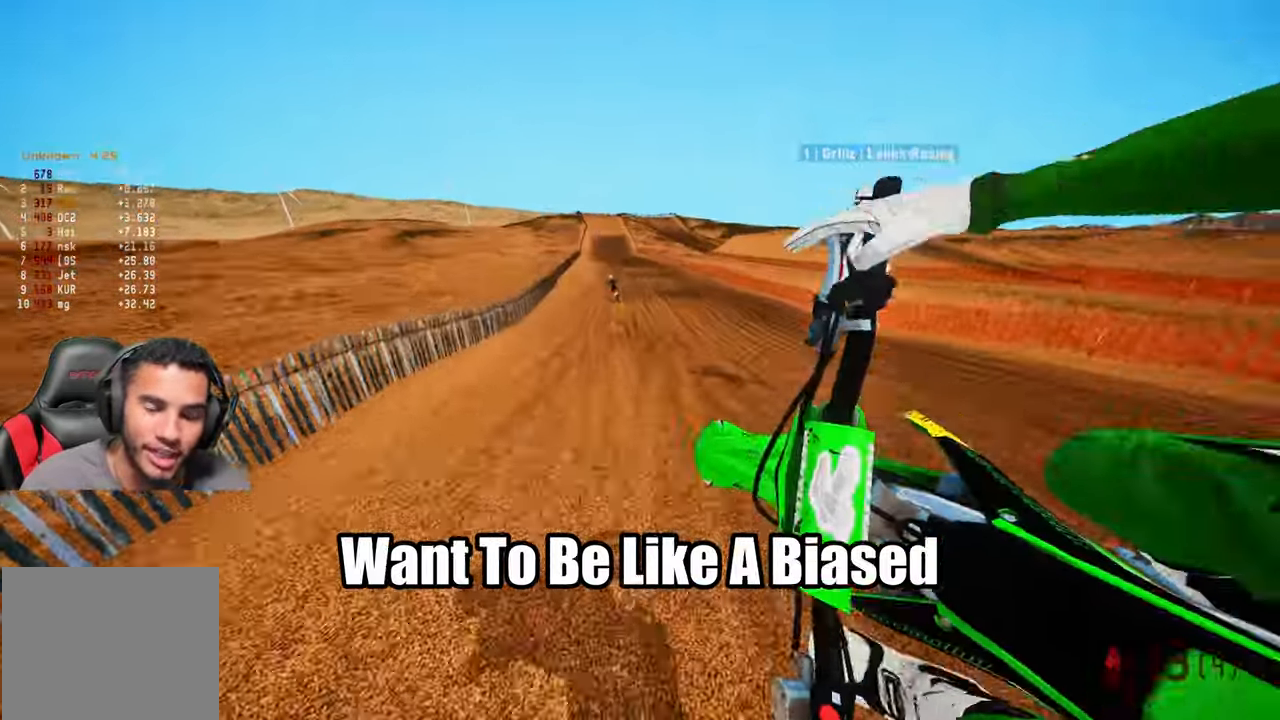
{"dt_ms": 500, "buttons": ["R2"], "left_stick": "left", "right_stick": "up", "events": [[350, "left_stick", "center"], [400, "left_stick", "left"]]}
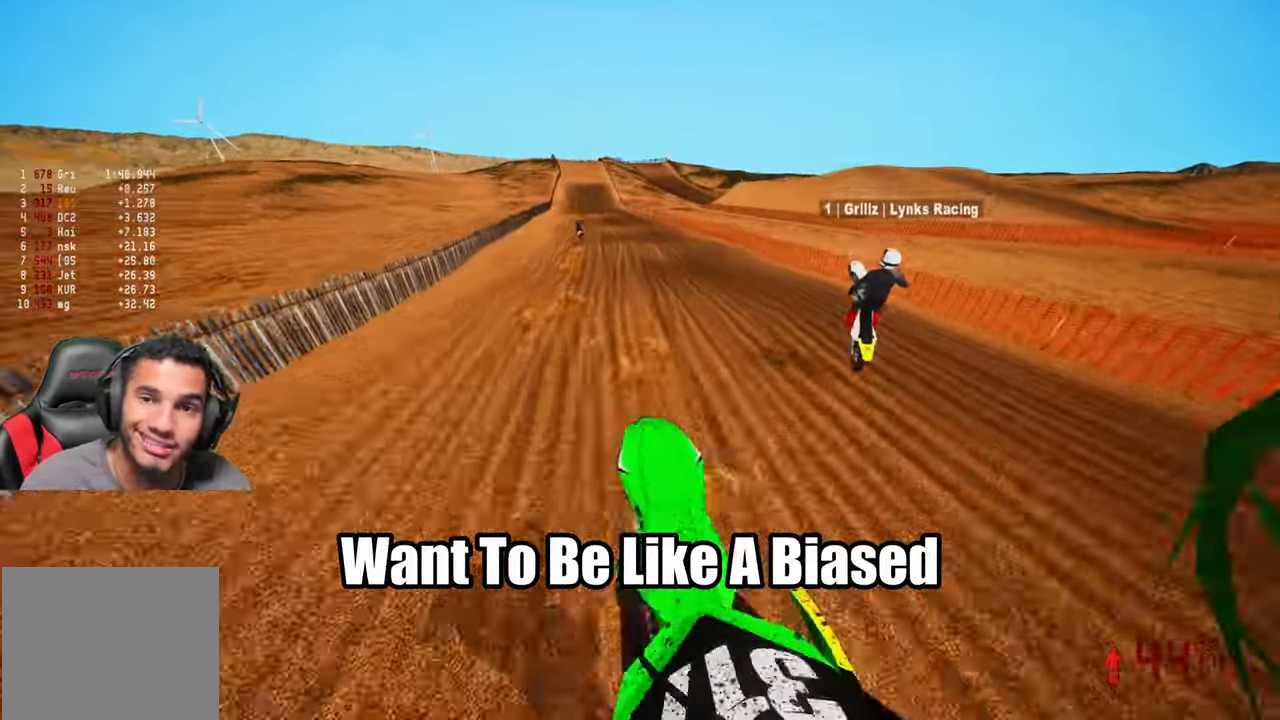
{"dt_ms": 500, "buttons": ["R2"], "left_stick": "center", "right_stick": "up", "events": [[317, "left_stick", "center"], [317, "right_stick", "center"], [467, "right_stick", "up"]]}
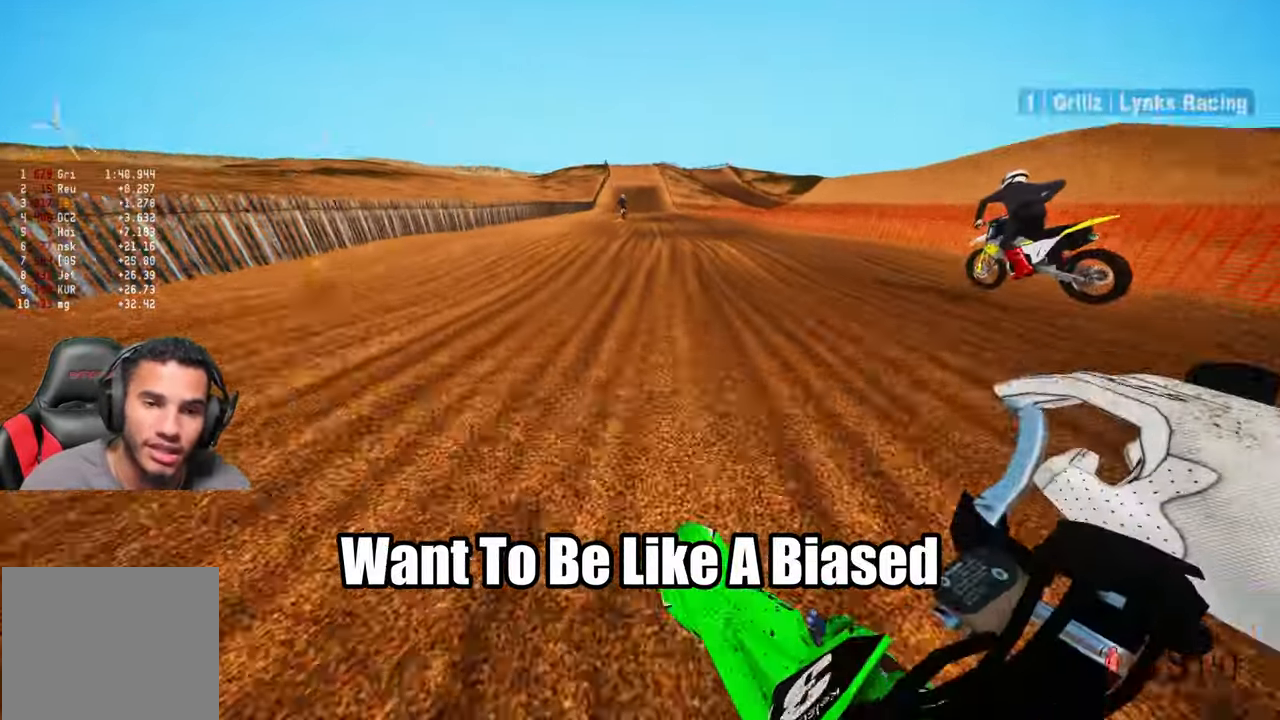
{"dt_ms": 500, "buttons": ["R2"], "left_stick": "center", "right_stick": "up"}
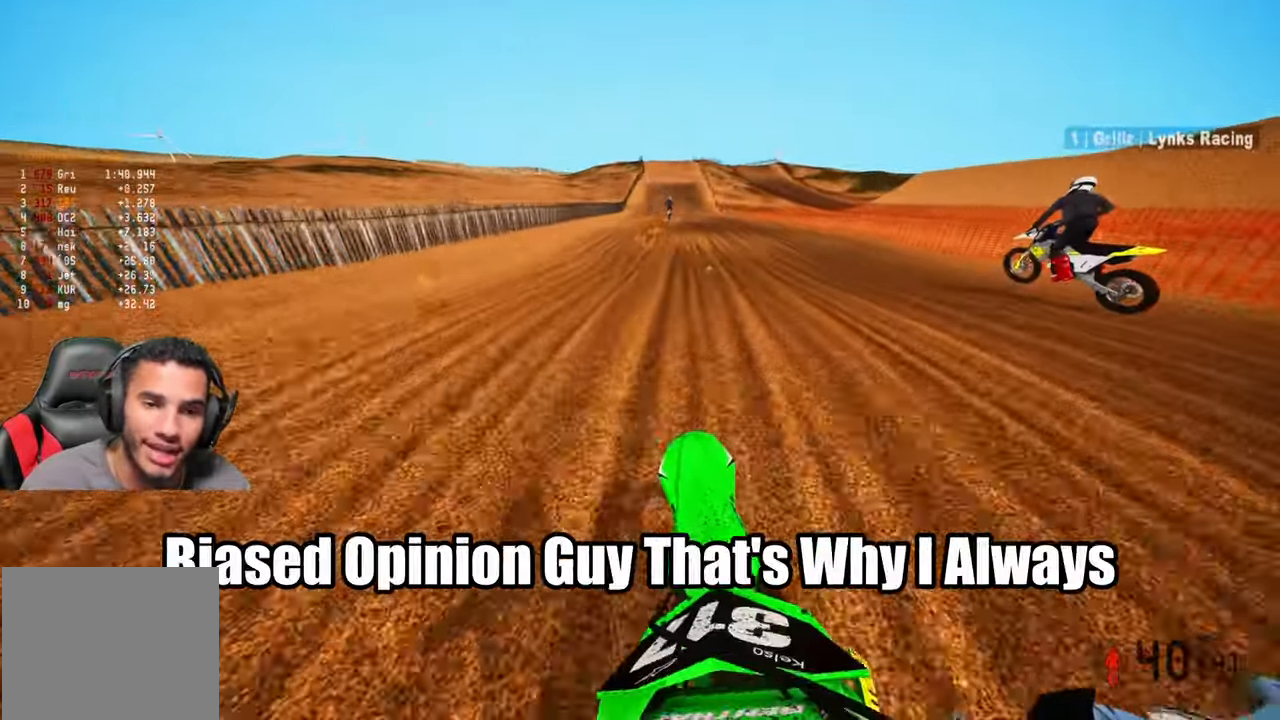
{"dt_ms": 500, "buttons": ["R2"], "left_stick": "up-right", "right_stick": "up", "events": [[217, "left_stick", "up-right"], [367, "R3", "down"], [433, "R3", "up"]]}
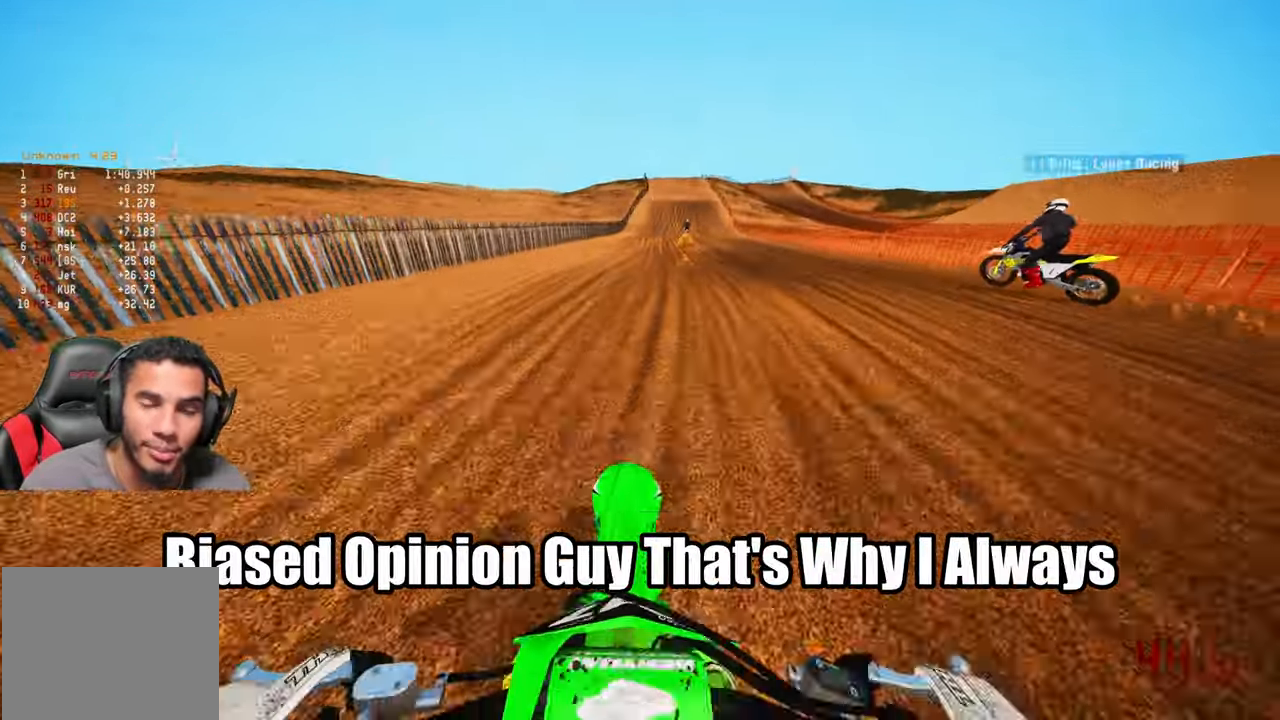
{"dt_ms": 500, "buttons": ["R2"], "left_stick": "center", "right_stick": "center", "events": [[83, "right_stick", "up-left"], [350, "right_stick", "center"], [383, "left_stick", "center"]]}
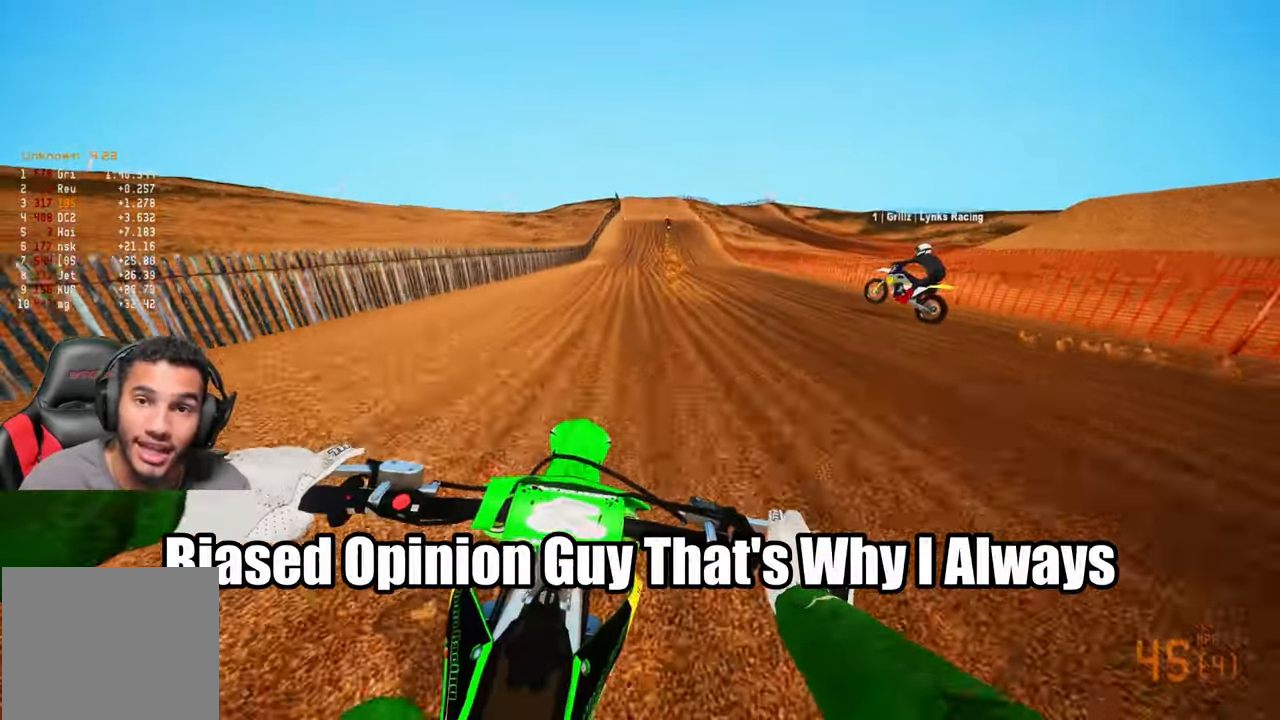
{"dt_ms": 500, "buttons": ["R2"], "left_stick": "center", "right_stick": "center", "events": [[17, "R3", "down"], [117, "R3", "up"]]}
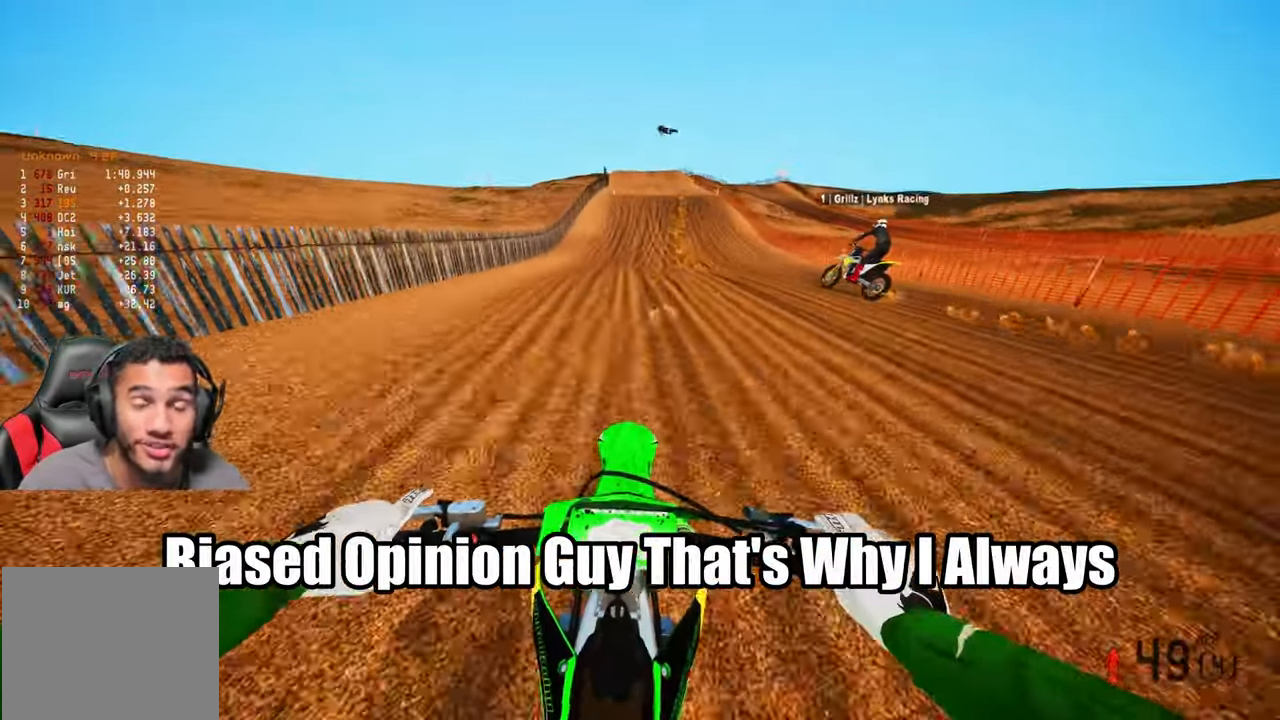
{"dt_ms": 500, "buttons": ["R2"], "left_stick": "center", "right_stick": "center", "events": []}
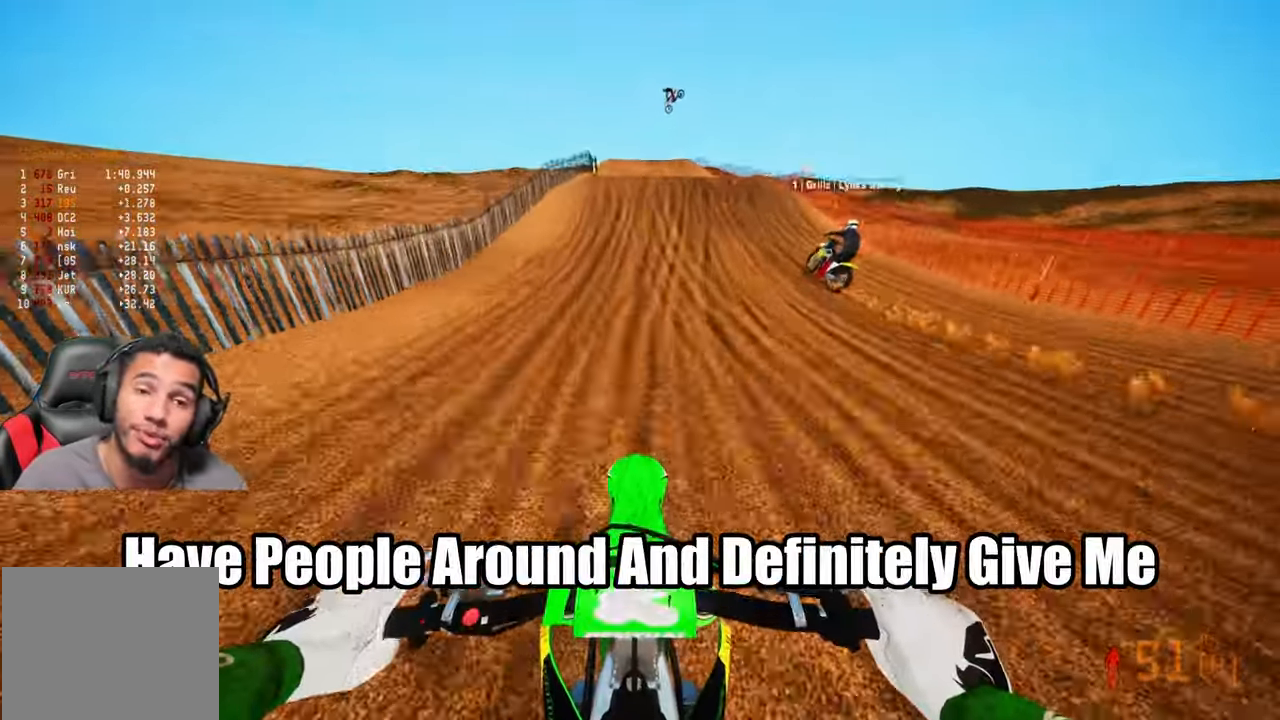
{"dt_ms": 500, "buttons": ["R2"], "left_stick": "up-right", "right_stick": "center", "events": [[400, "left_stick", "up-right"]]}
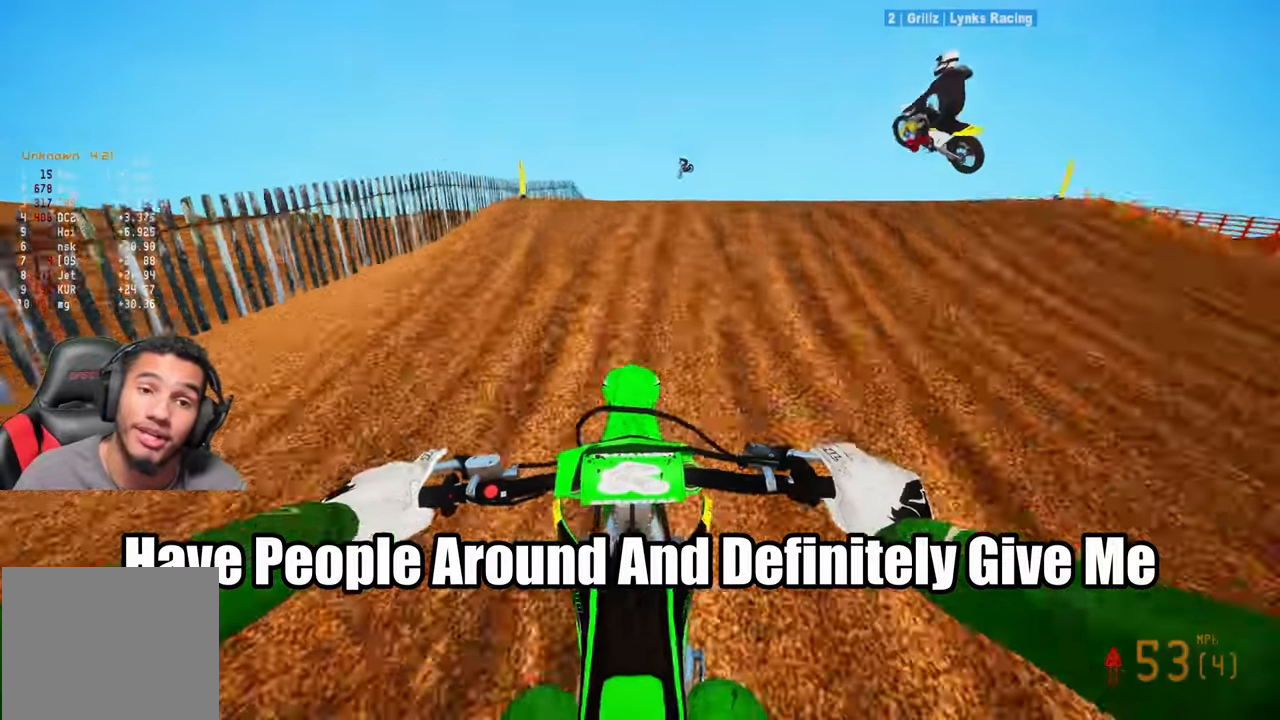
{"dt_ms": 500, "buttons": [], "left_stick": "up-left", "right_stick": "center", "events": [[34, "right_stick", "up-left"], [150, "R3", "down"], [217, "R3", "up"], [267, "left_stick", "up-left"], [300, "right_stick", "center"], [417, "R2", "up"]]}
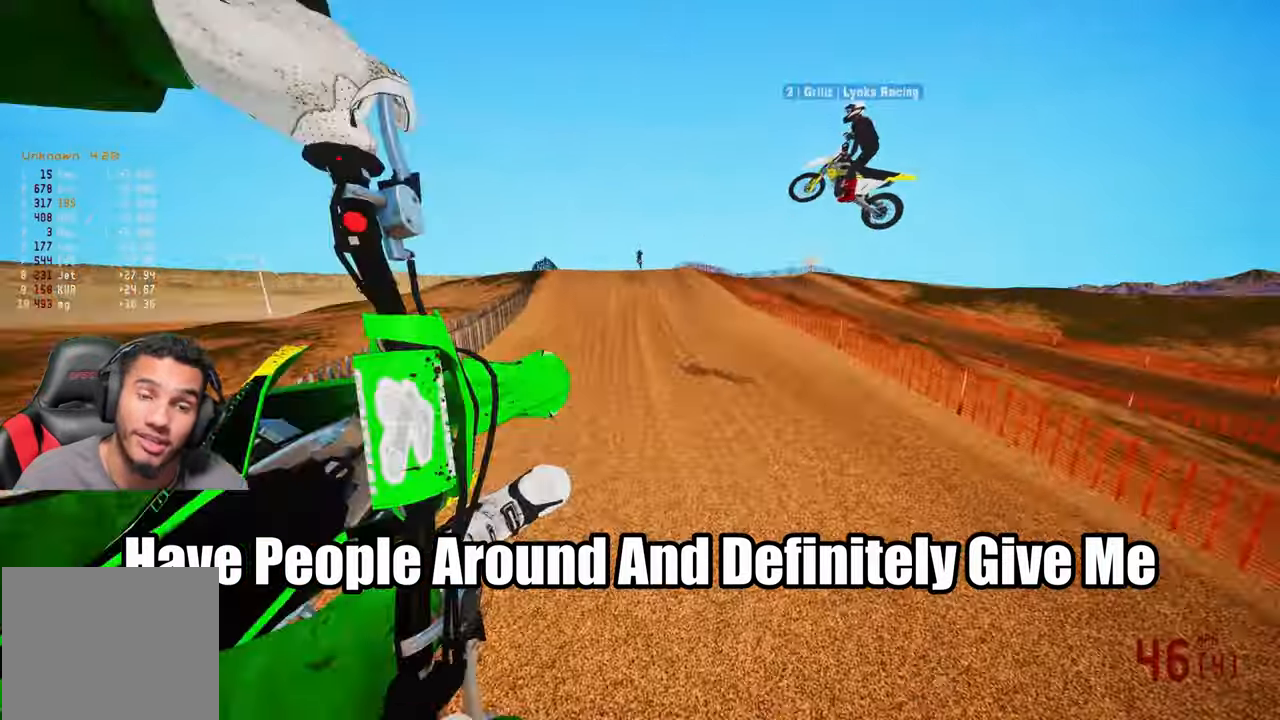
{"dt_ms": 500, "buttons": ["R2"], "left_stick": "up-left", "right_stick": "center", "events": [[117, "R2", "down"], [167, "R3", "down"], [267, "R3", "up"]]}
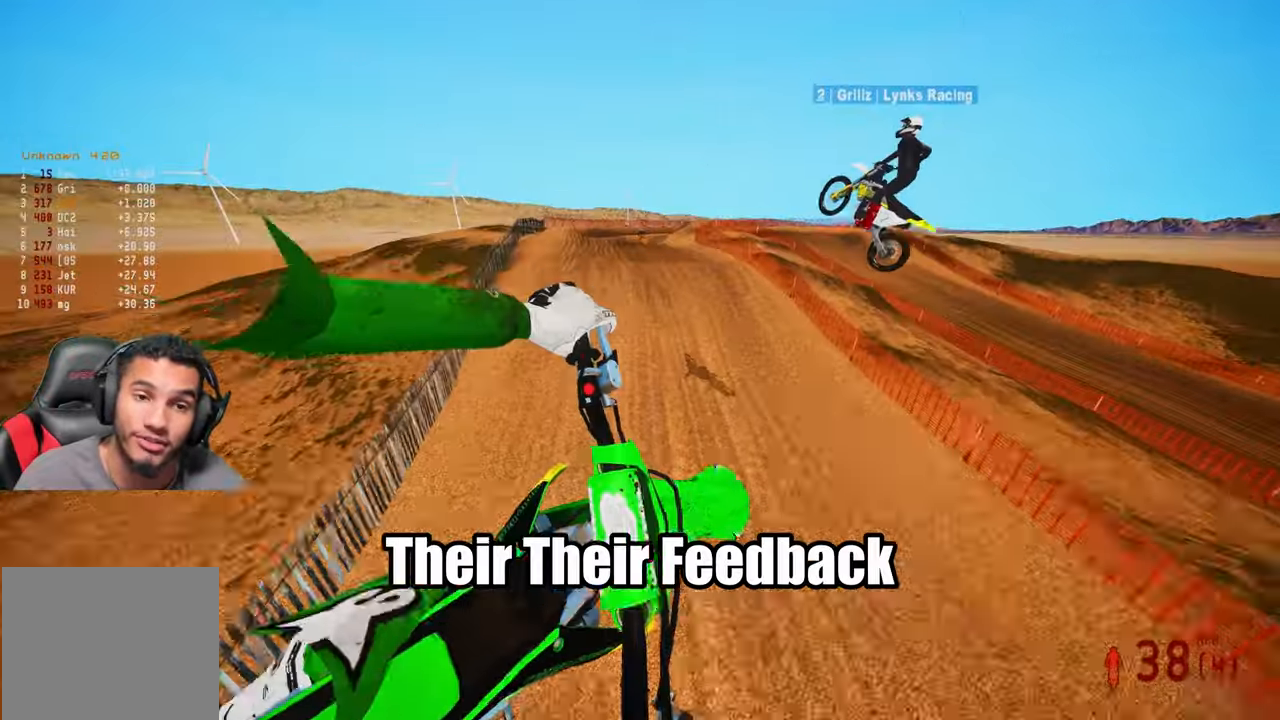
{"dt_ms": 500, "buttons": ["R2"], "left_stick": "up-left", "right_stick": "up", "events": [[17, "right_stick", "up"]]}
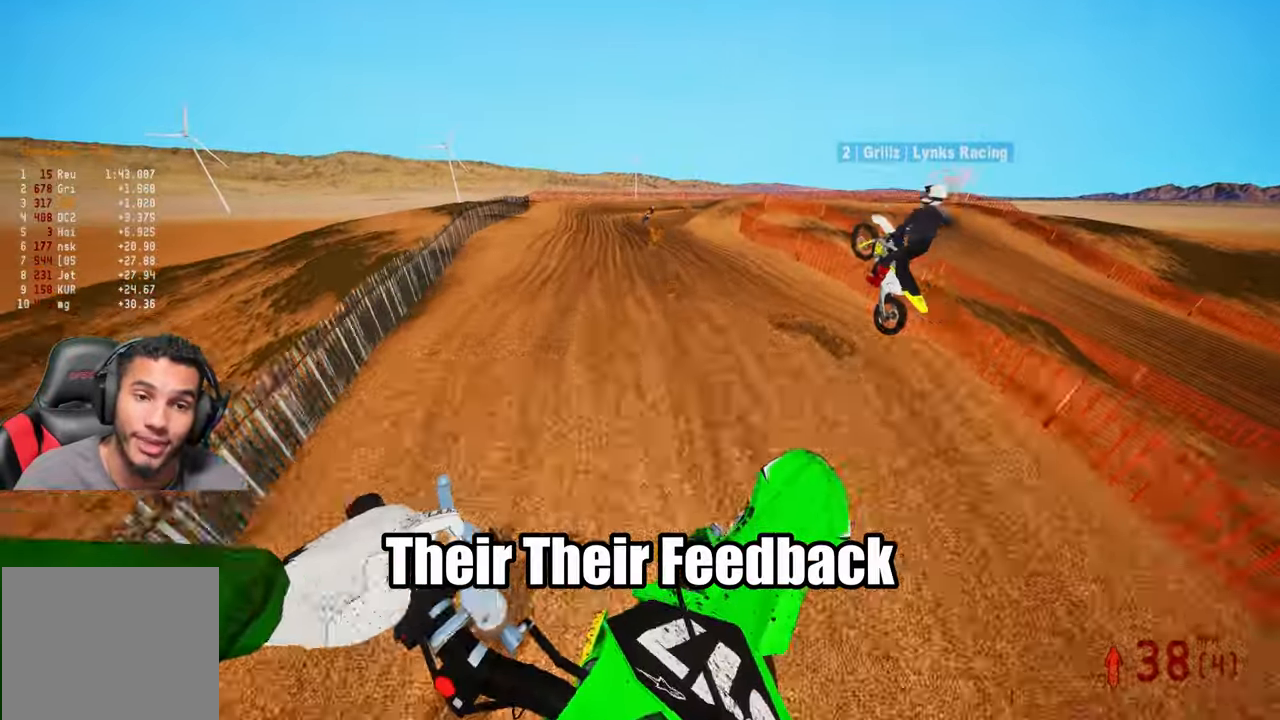
{"dt_ms": 500, "buttons": ["R2"], "left_stick": "center", "right_stick": "center", "events": [[117, "left_stick", "center"], [367, "right_stick", "center"]]}
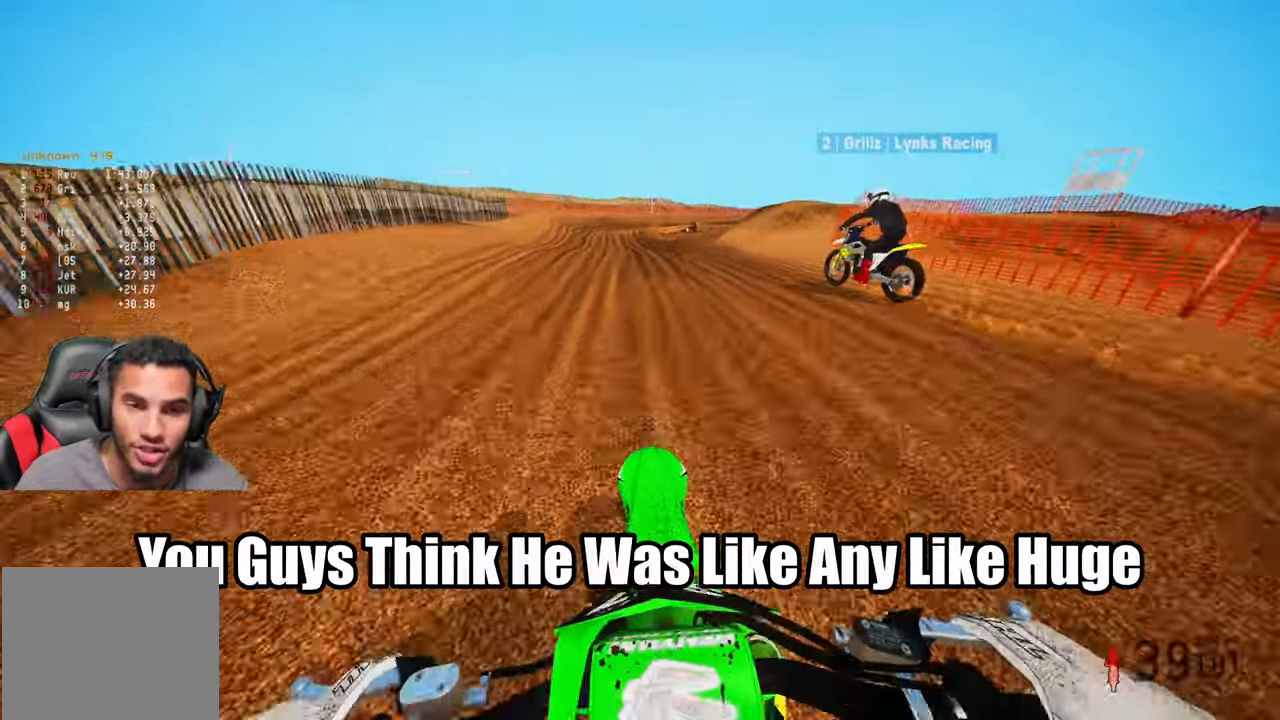
{"dt_ms": 500, "buttons": [], "left_stick": "up", "right_stick": "center", "events": [[217, "left_stick", "up-right"], [334, "R2", "up"], [400, "left_stick", "up"]]}
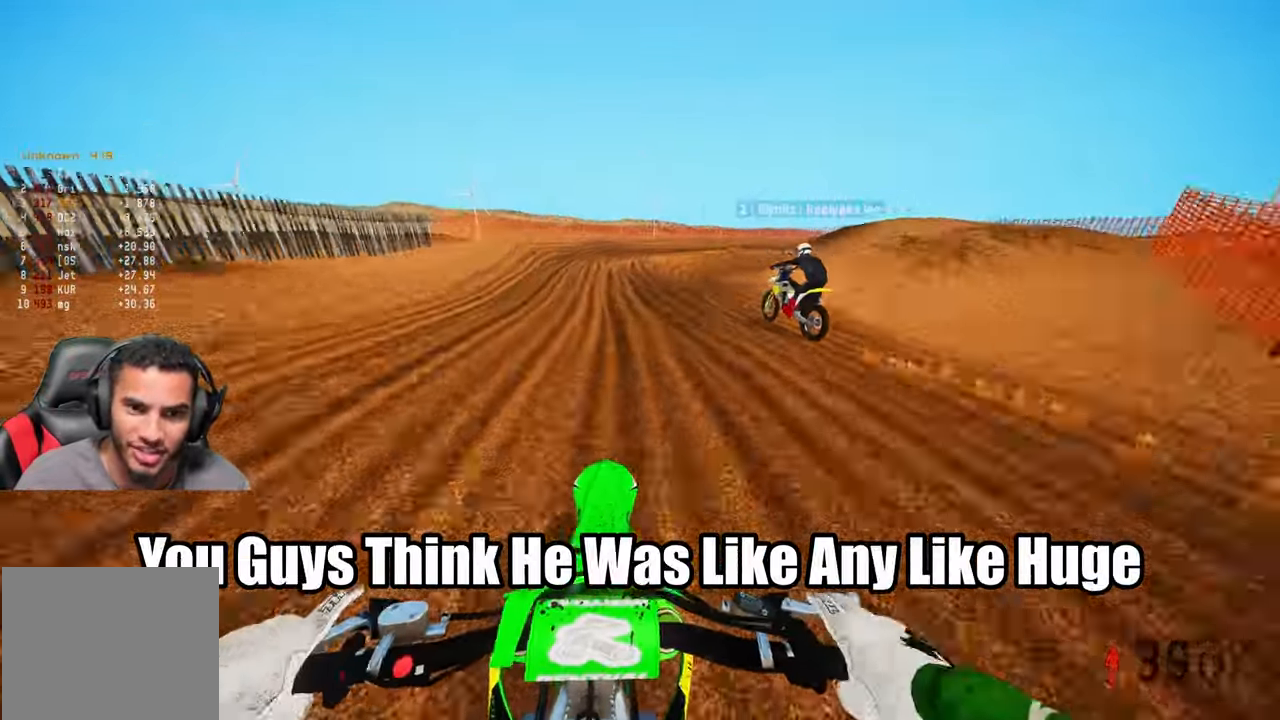
{"dt_ms": 500, "buttons": [], "left_stick": "up-right", "right_stick": "down-left", "events": [[134, "R2", "down"], [234, "R2", "up"], [250, "right_stick", "down-left"], [300, "left_stick", "up-right"]]}
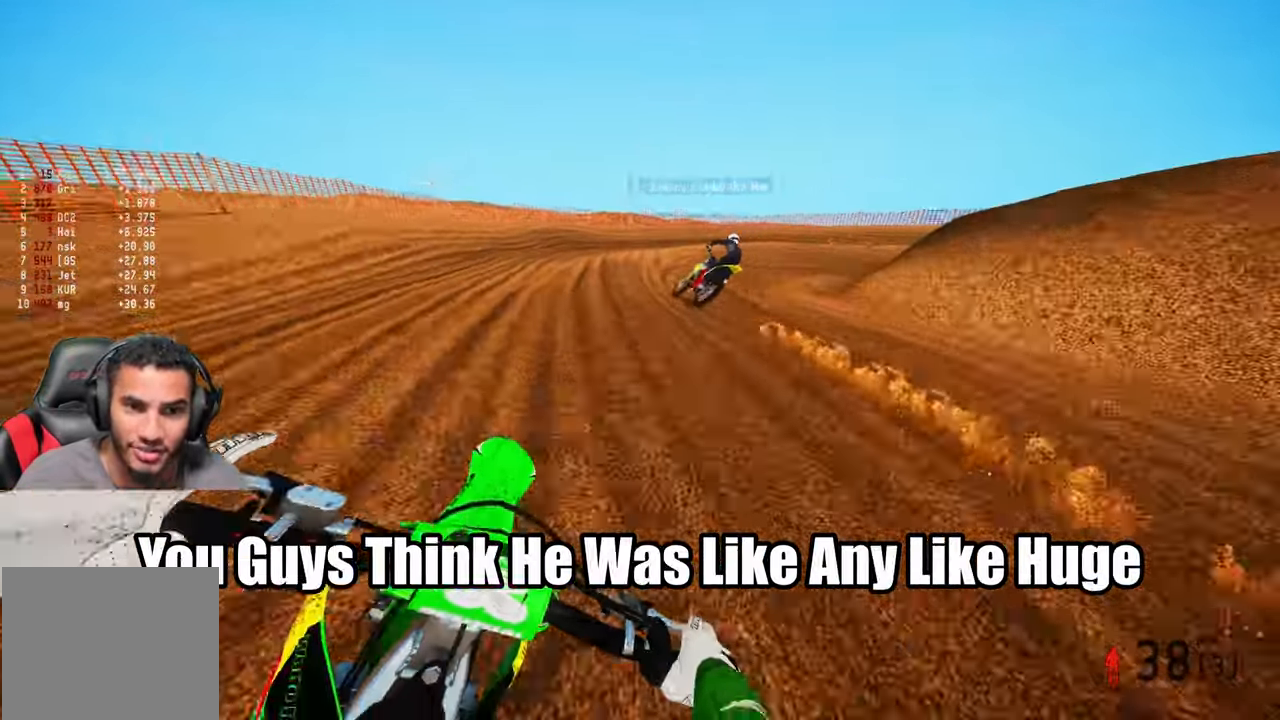
{"dt_ms": 500, "buttons": [], "left_stick": "up-right", "right_stick": "center", "events": [[67, "R2", "down"], [117, "right_stick", "center"], [250, "R2", "up"]]}
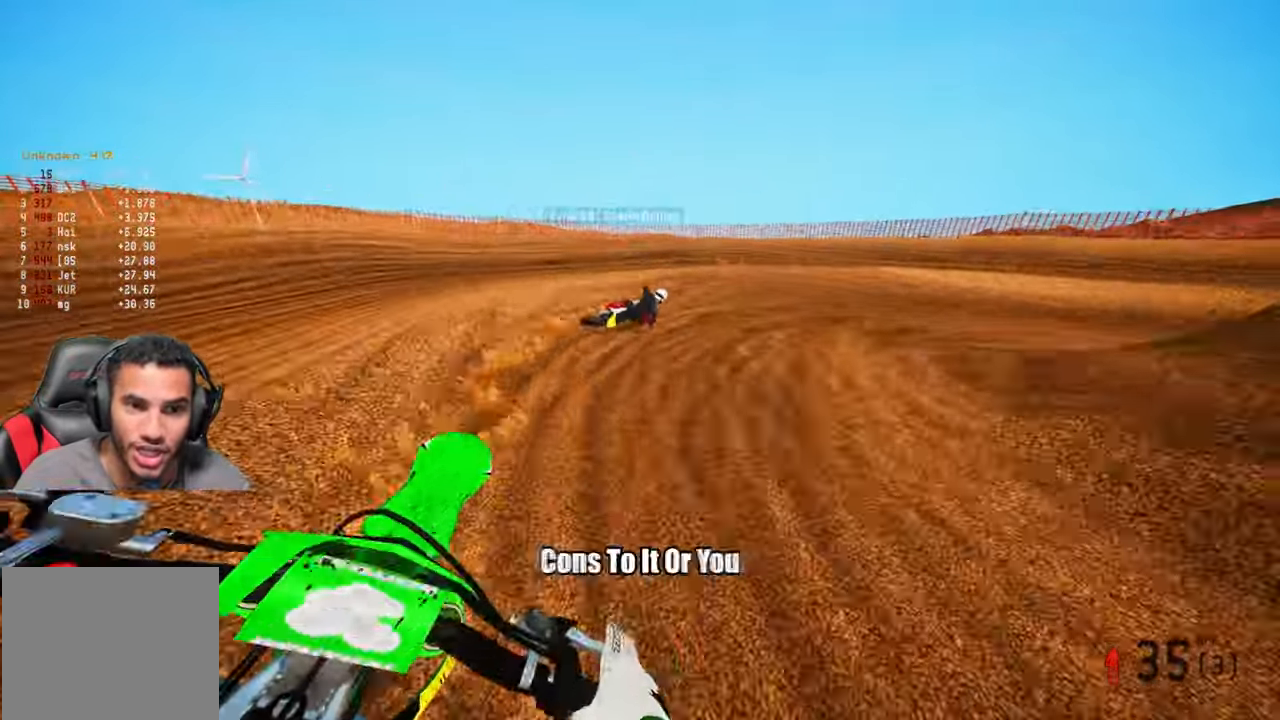
{"dt_ms": 500, "buttons": ["R2"], "left_stick": "up-right", "right_stick": "left"}
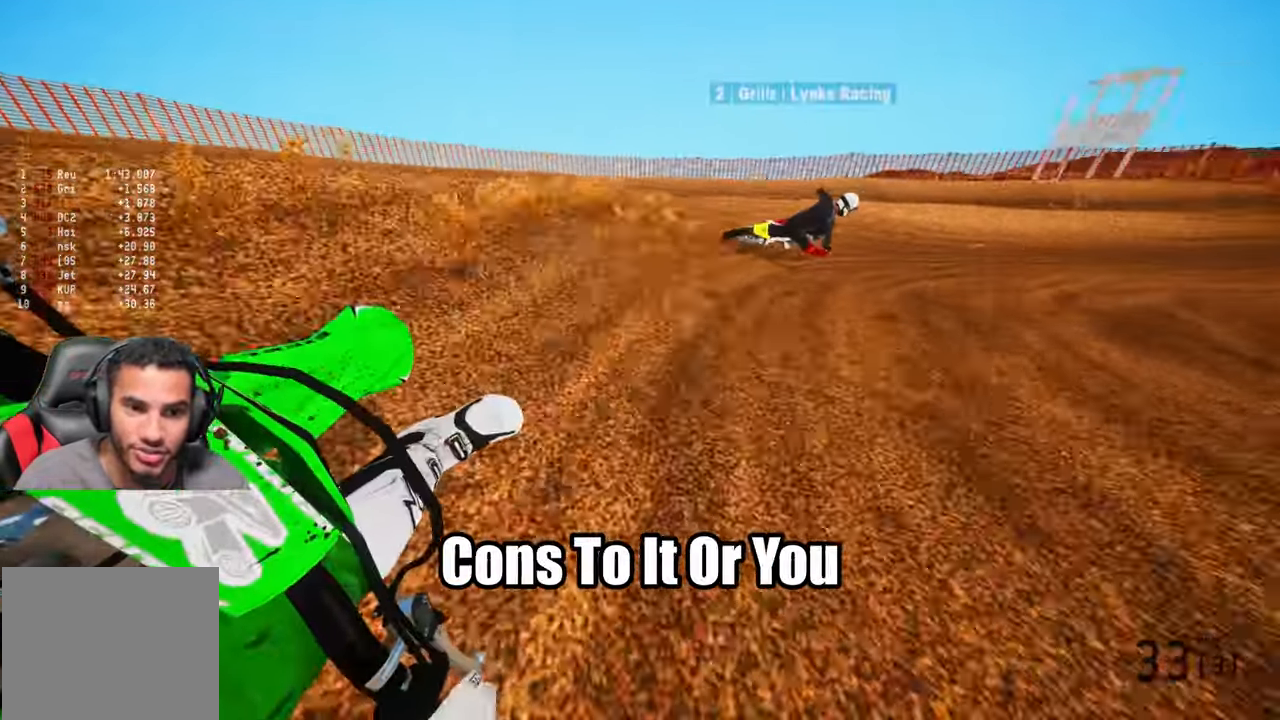
{"dt_ms": 1000, "buttons": ["R2"], "left_stick": "up-right", "right_stick": "left"}
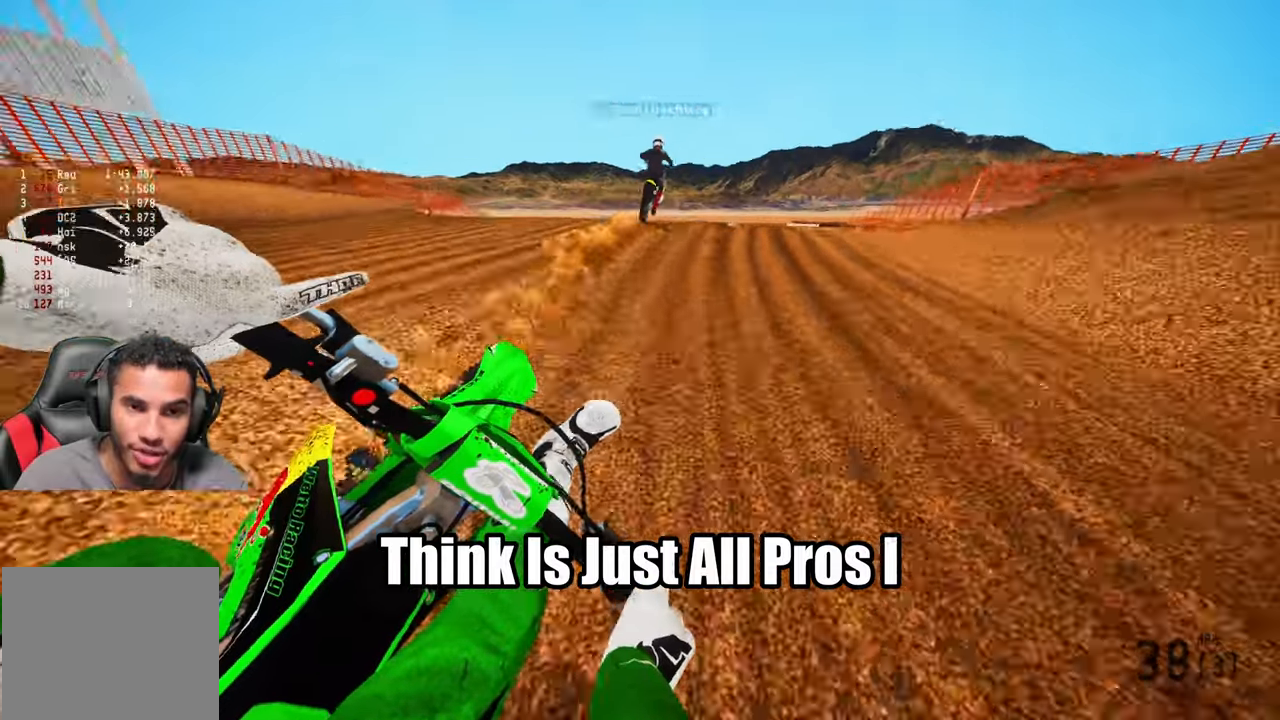
{"dt_ms": 1000, "buttons": ["R2"], "left_stick": "center", "right_stick": "center"}
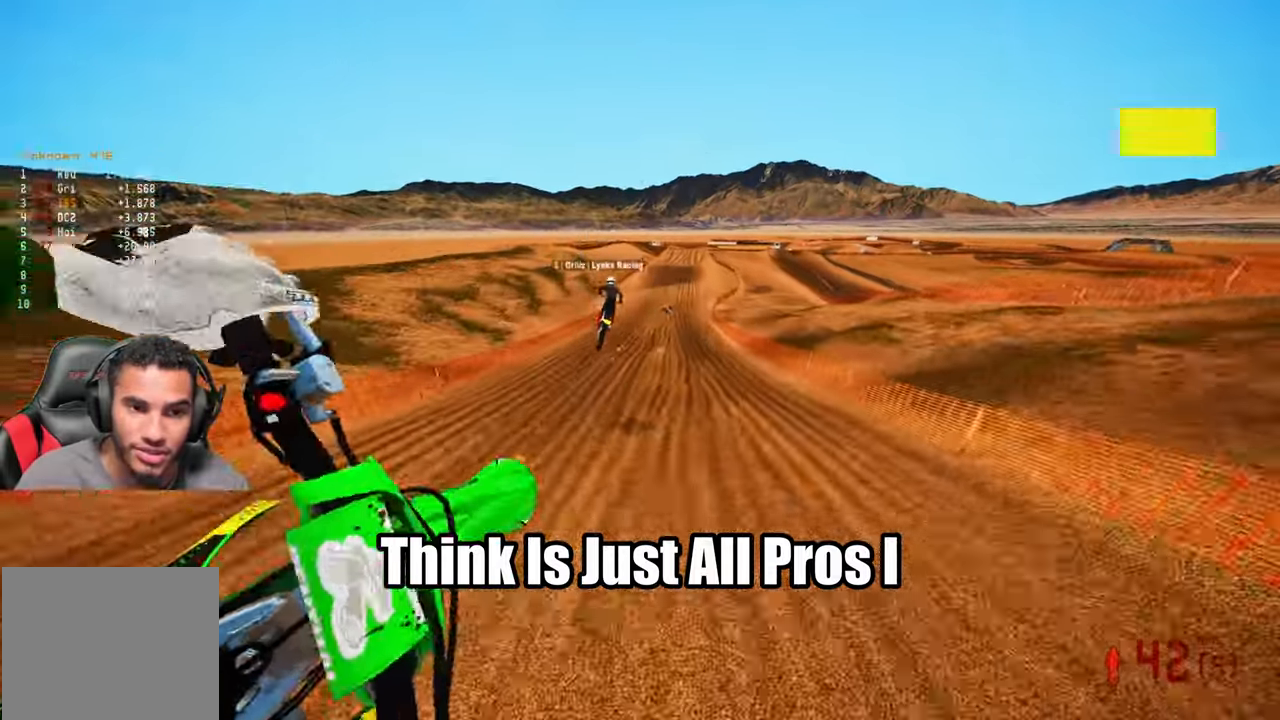
{"dt_ms": 500, "buttons": ["R2"], "left_stick": "up-left", "right_stick": "center", "events": [[16, "right_stick", "up"], [116, "left_stick", "left"], [283, "left_stick", "up-left"], [483, "right_stick", "center"]]}
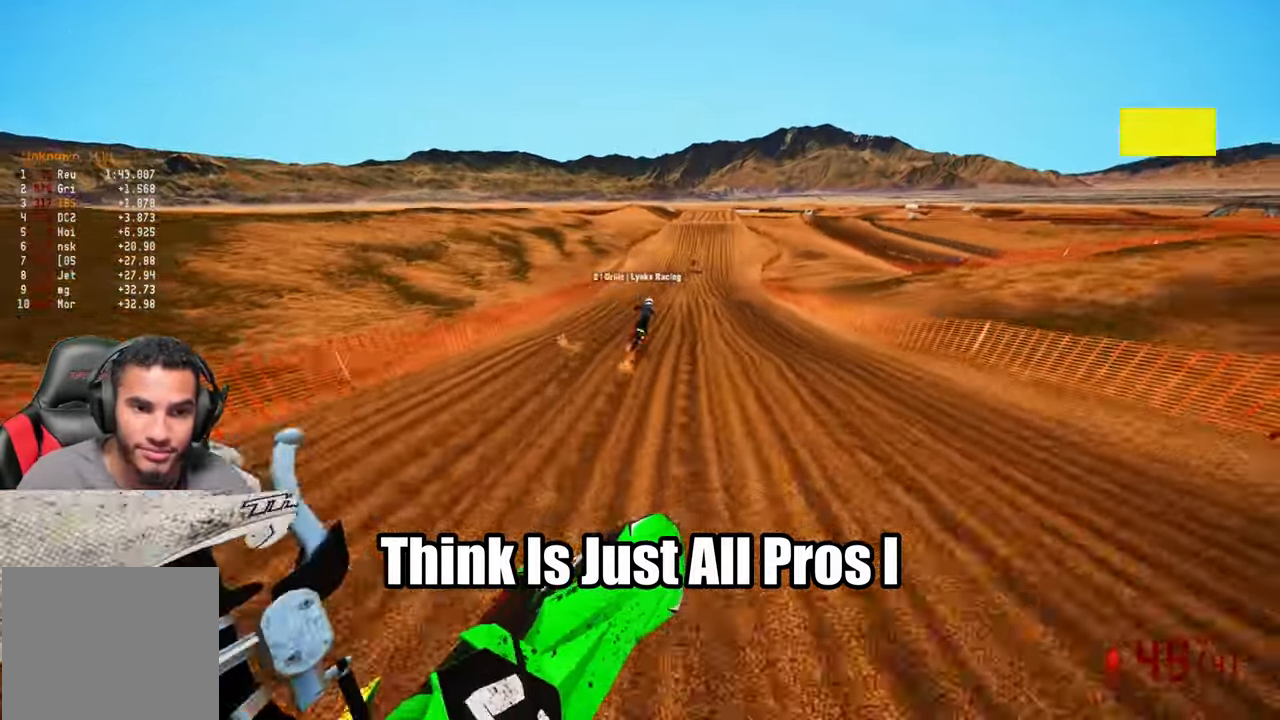
{"dt_ms": 500, "buttons": ["R2"], "left_stick": "up", "right_stick": "left", "events": [[133, "R3", "down"], [133, "left_stick", "up-right"], [216, "R3", "up"], [350, "right_stick", "up-left"], [400, "left_stick", "up"], [400, "right_stick", "left"]]}
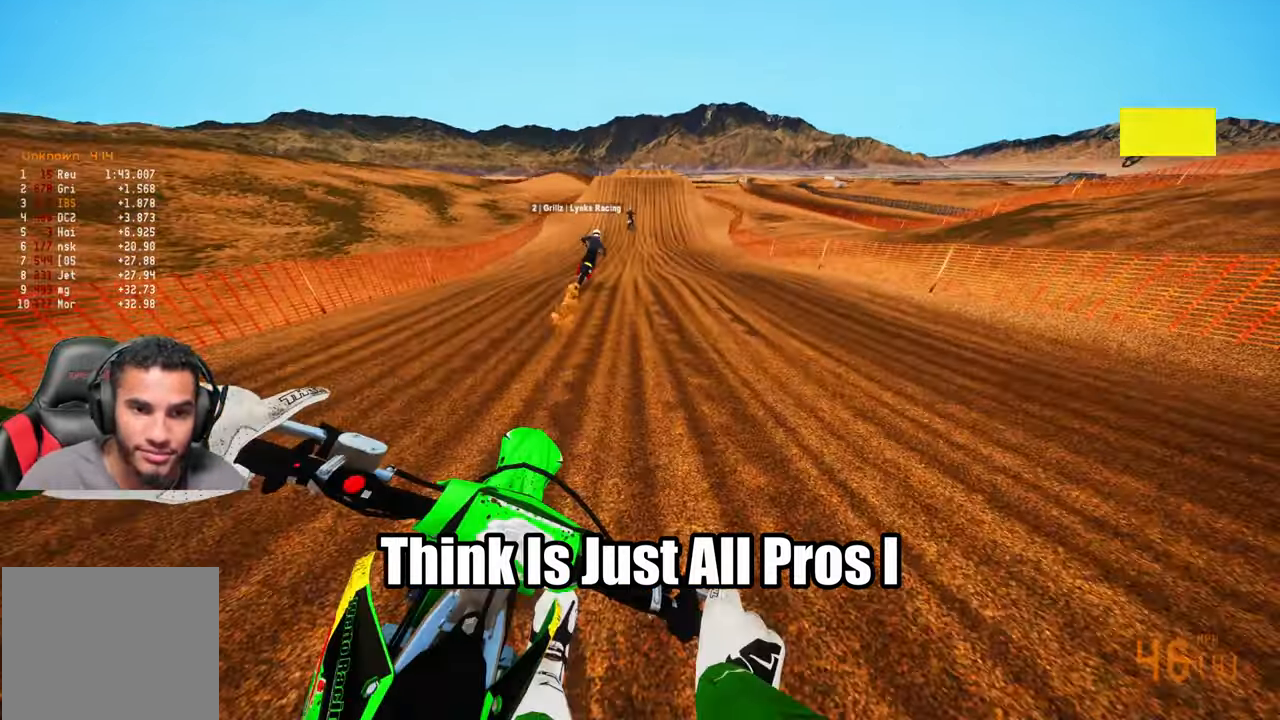
{"dt_ms": 500, "buttons": ["R2"], "left_stick": "center", "right_stick": "center"}